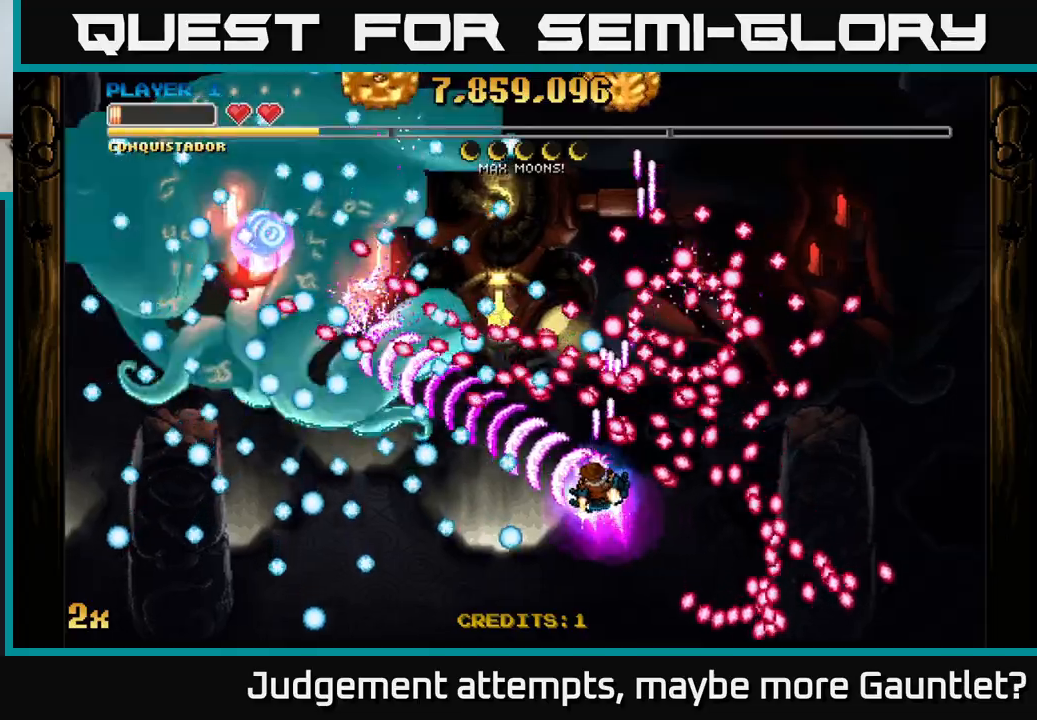
Gameplay with a controller (Xbox layout); each line is a JSON object with the inputs held at the frame after it. "events" lists button and stick changes between this image and that frame as [ms after this image, input, new state], when the widget could be followed in between. Not read: right_stick.
{"buttons": ["A"], "left_stick": "left", "events": [[183, "left_stick", "up-left"], [300, "left_stick", "left"]]}
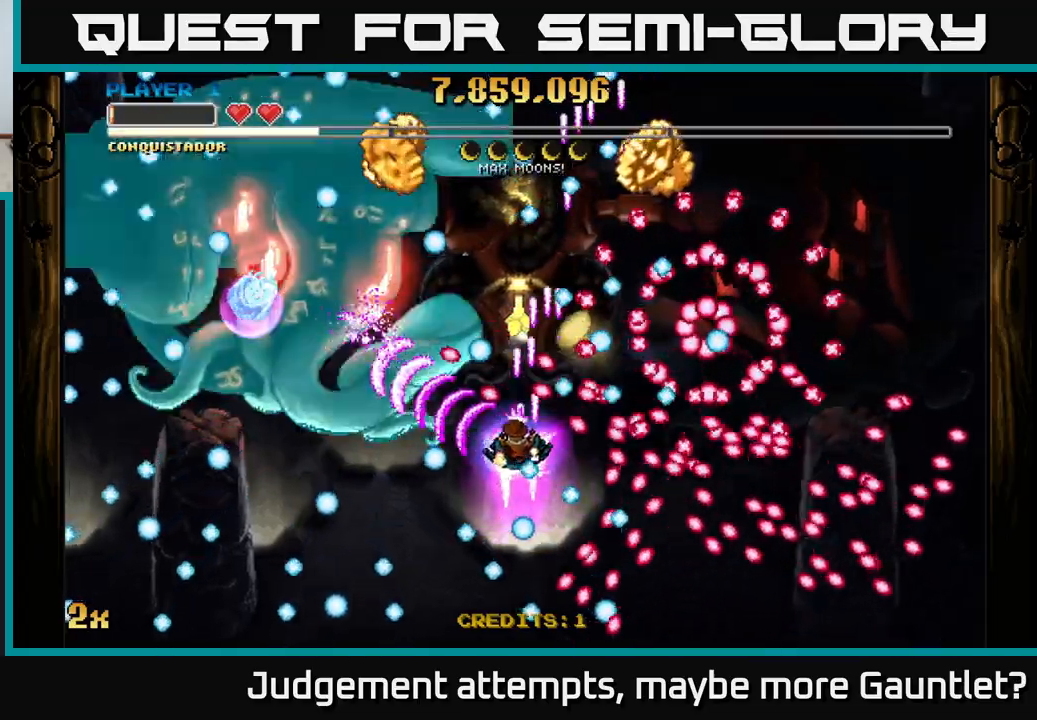
{"buttons": ["A"], "left_stick": "up", "events": [[167, "left_stick", "up-left"], [317, "left_stick", "center"], [433, "left_stick", "up"]]}
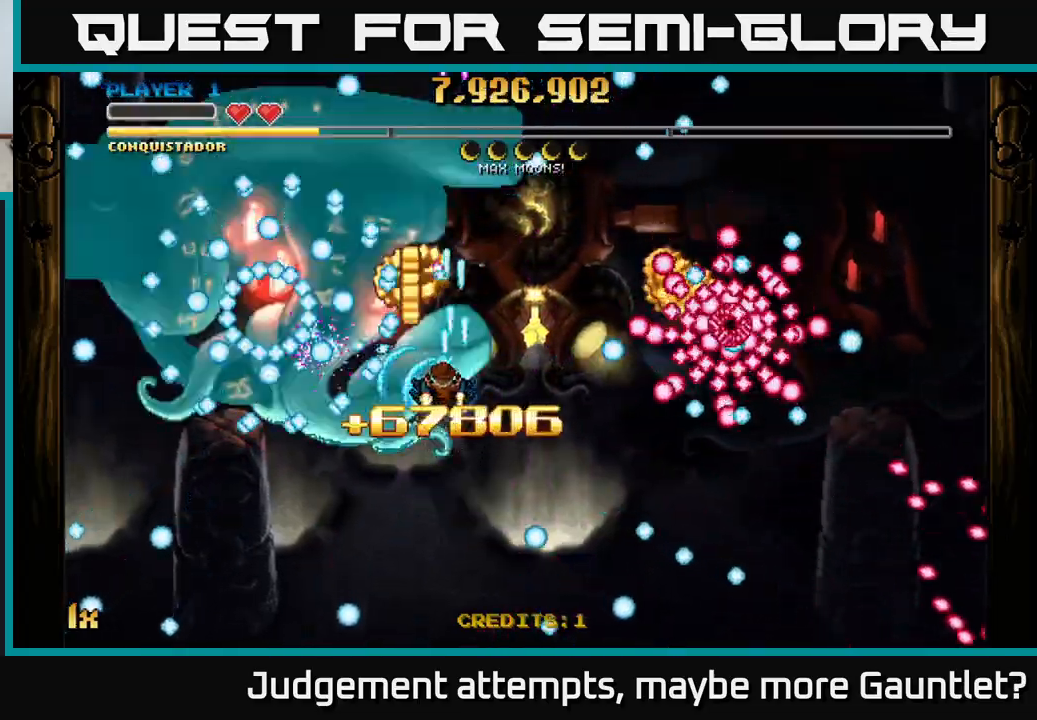
{"buttons": ["A", "L1"], "left_stick": "down-right", "events": [[133, "left_stick", "right"], [183, "left_stick", "down-right"], [500, "L1", "down"]]}
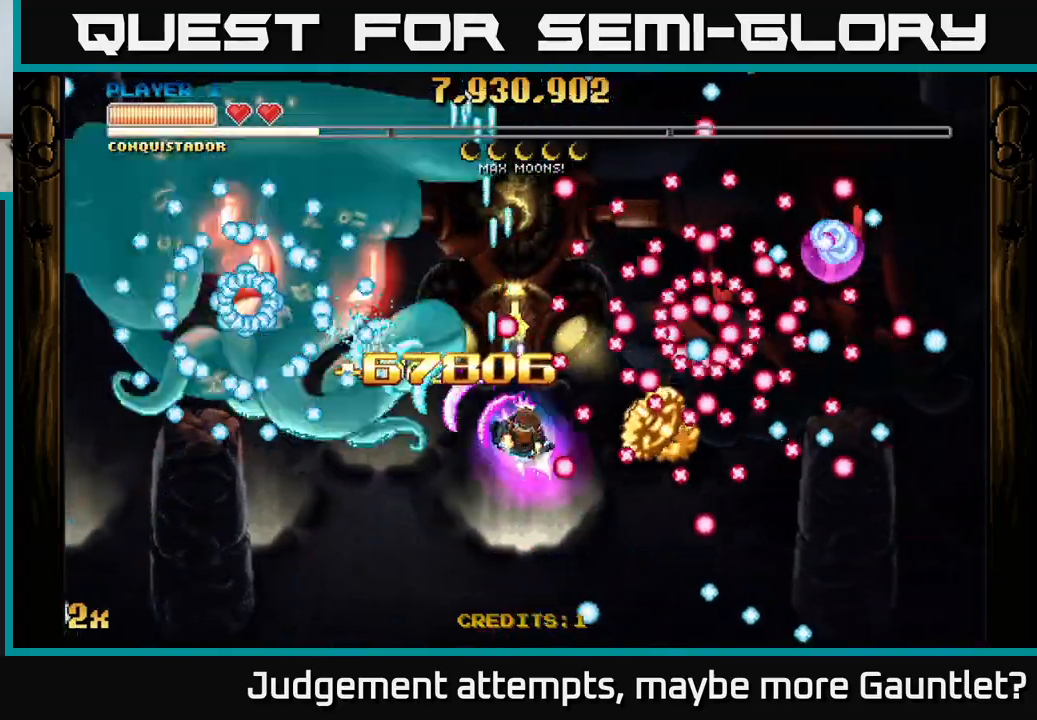
{"buttons": ["A"], "left_stick": "up-left", "events": [[133, "L1", "up"], [317, "left_stick", "up-left"]]}
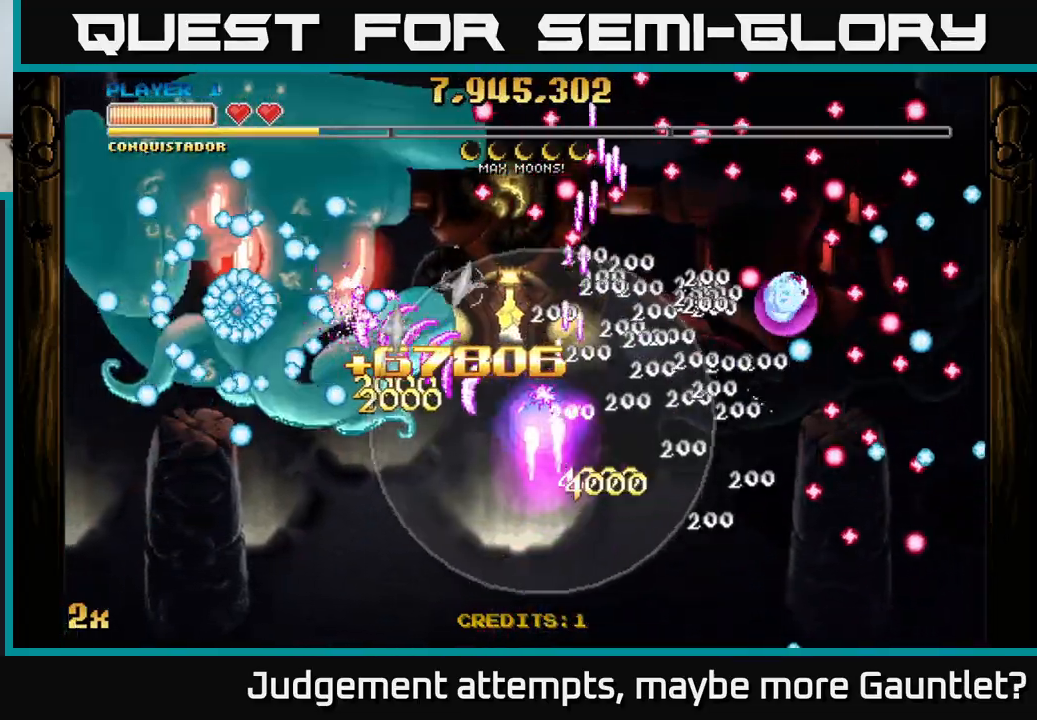
{"buttons": ["A"], "left_stick": "up-left", "events": [[100, "left_stick", "left"], [367, "left_stick", "up-left"]]}
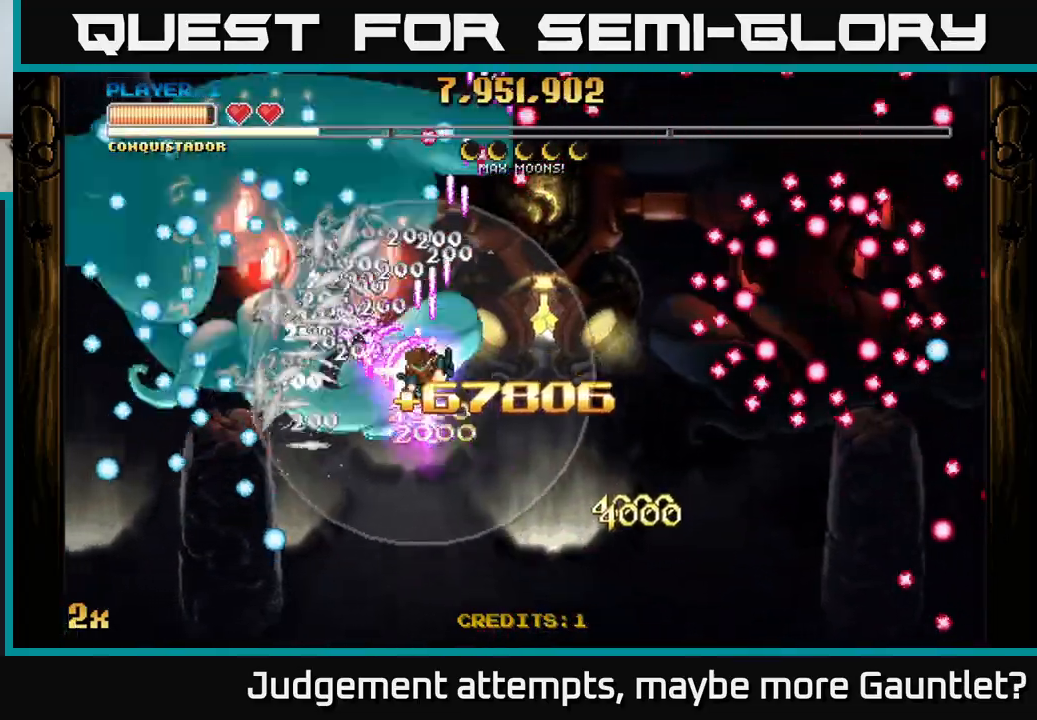
{"buttons": ["A"], "left_stick": "down", "events": [[117, "left_stick", "left"], [317, "X", "down"], [317, "left_stick", "up"], [433, "X", "up"], [500, "left_stick", "down"]]}
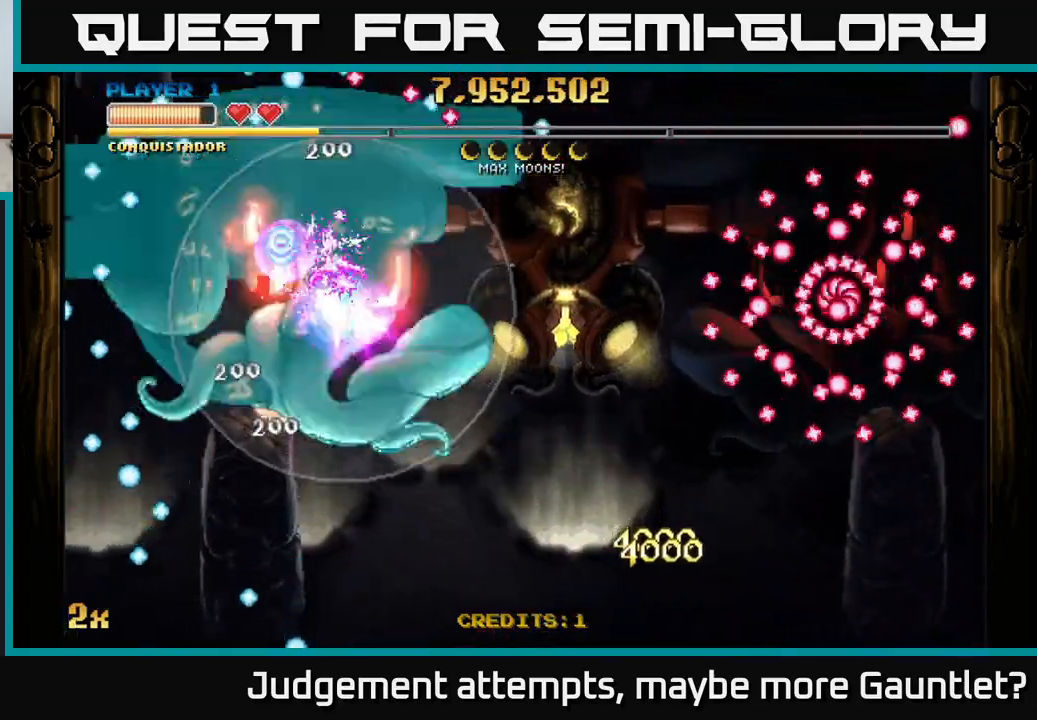
{"buttons": ["A"], "left_stick": "center", "events": [[183, "left_stick", "center"]]}
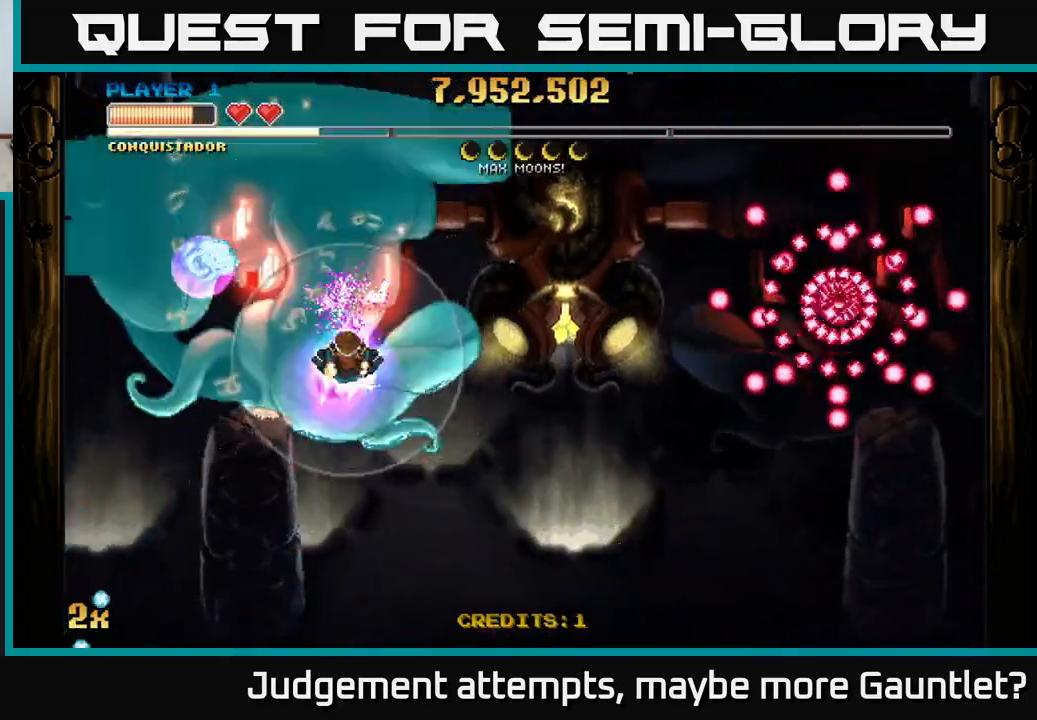
{"buttons": ["A"], "left_stick": "down-right", "events": [[17, "left_stick", "left"], [317, "left_stick", "down"], [417, "left_stick", "down-right"]]}
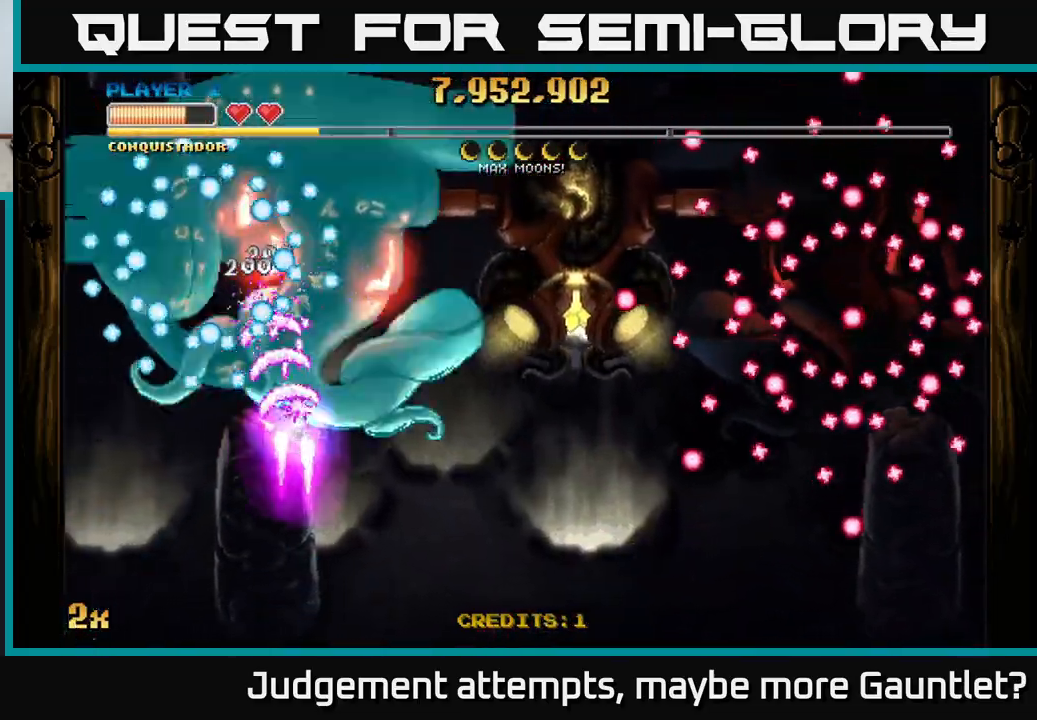
{"buttons": ["A"], "left_stick": "down", "events": [[33, "left_stick", "down"]]}
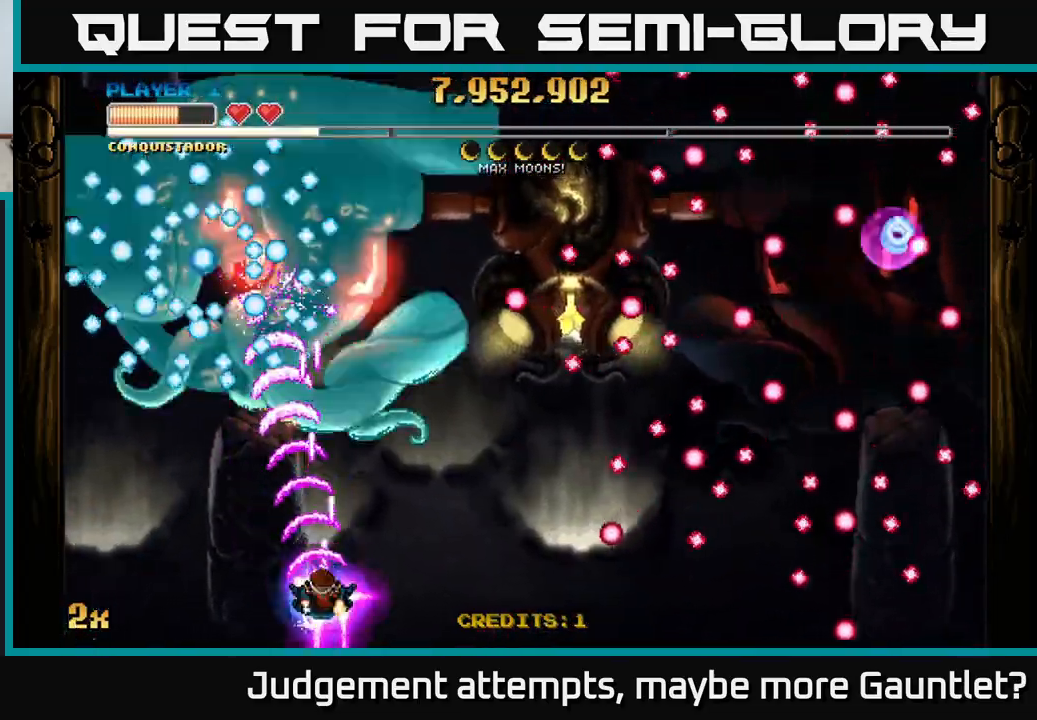
{"buttons": ["A"], "left_stick": "right", "events": [[50, "left_stick", "center"], [100, "left_stick", "up"], [300, "X", "down"], [433, "X", "up"], [450, "left_stick", "right"], [483, "A", "up"], [500, "A", "down"]]}
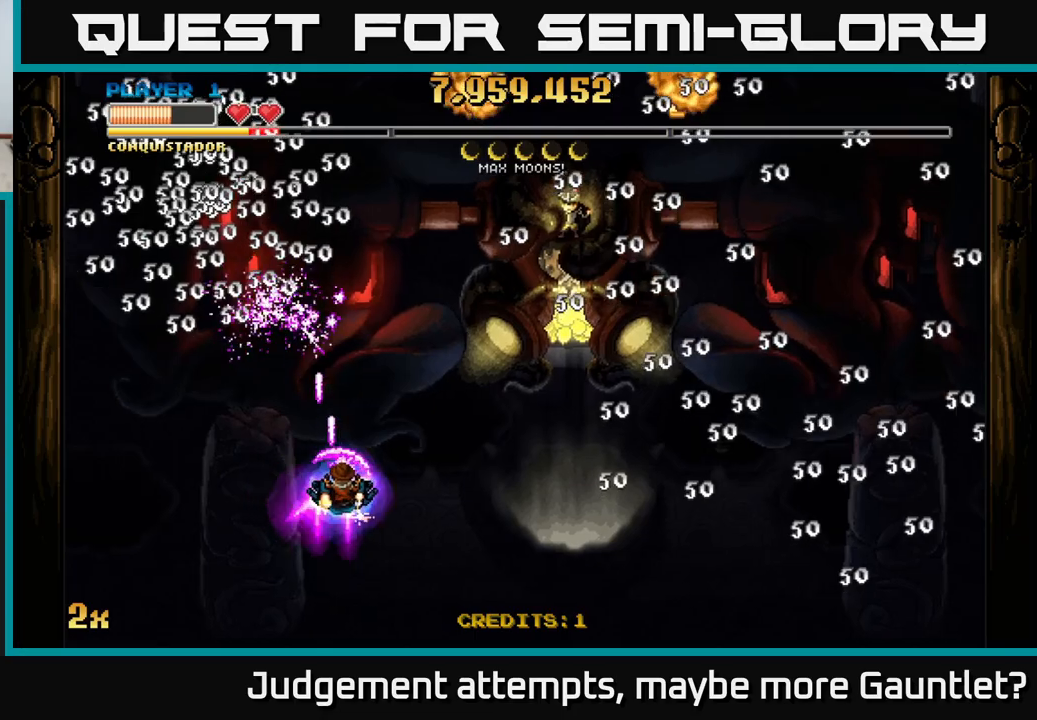
{"buttons": ["A"], "left_stick": "down-right", "events": [[100, "X", "down"], [100, "left_stick", "up-right"], [183, "X", "up"], [400, "left_stick", "down-right"]]}
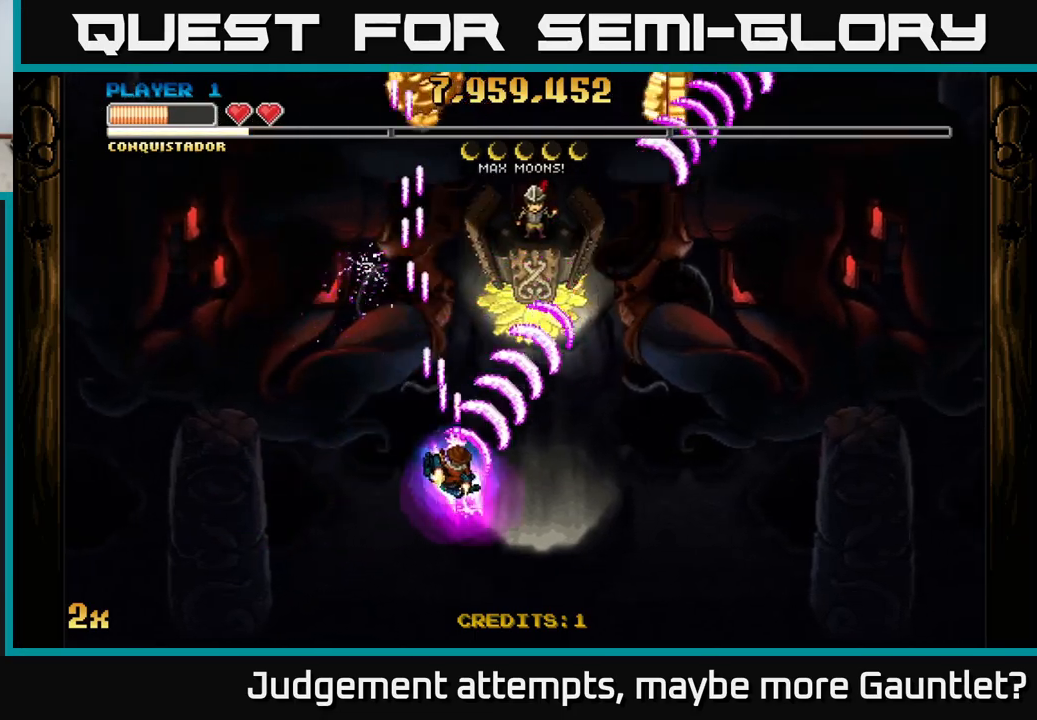
{"buttons": ["A"], "left_stick": "down", "events": [[100, "left_stick", "up"], [117, "X", "down"], [267, "X", "up"], [317, "left_stick", "down"]]}
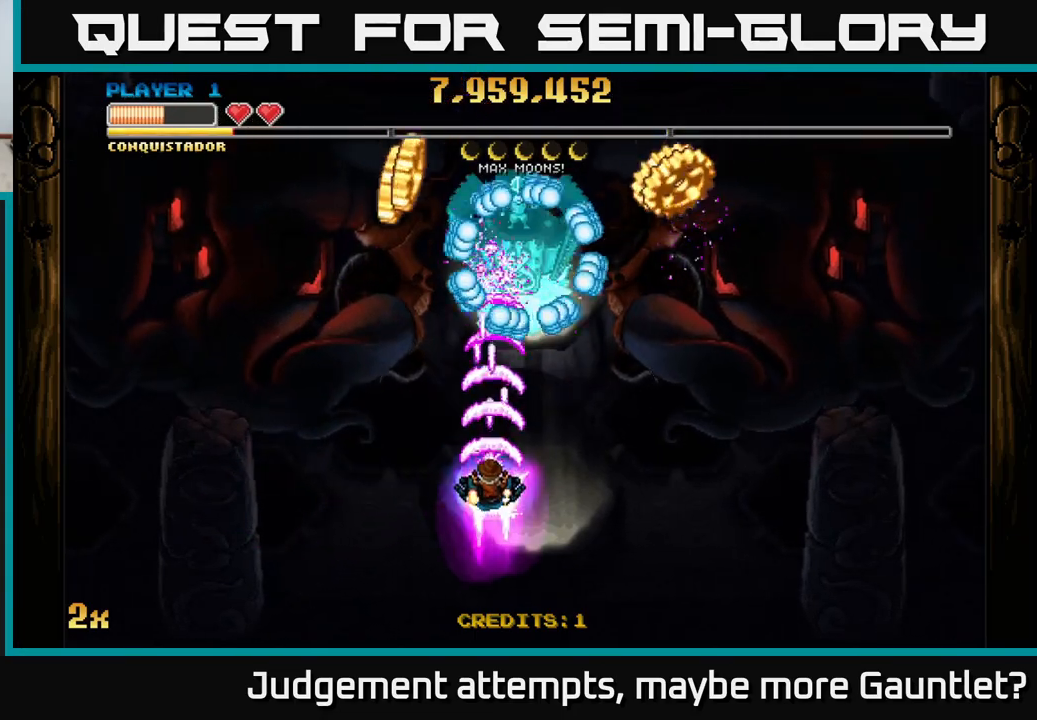
{"buttons": ["A"], "left_stick": "up-right", "events": [[383, "left_stick", "right"], [483, "left_stick", "up-right"]]}
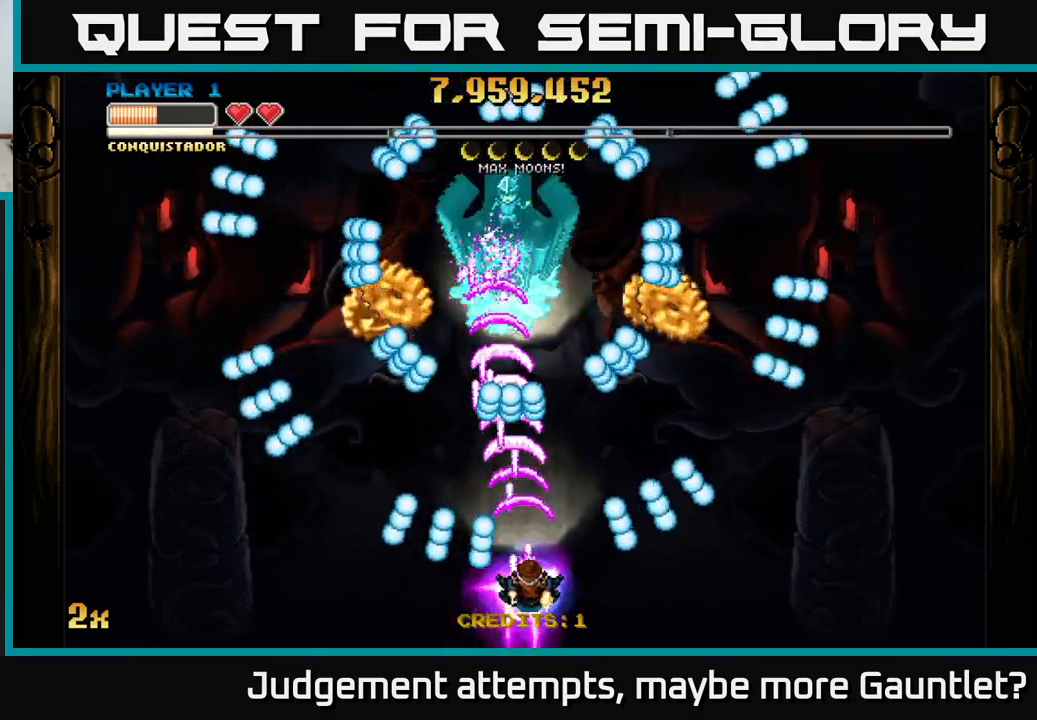
{"buttons": ["A"], "left_stick": "up-left", "events": [[17, "left_stick", "up"], [133, "left_stick", "left"], [233, "left_stick", "down-left"], [500, "left_stick", "up-left"]]}
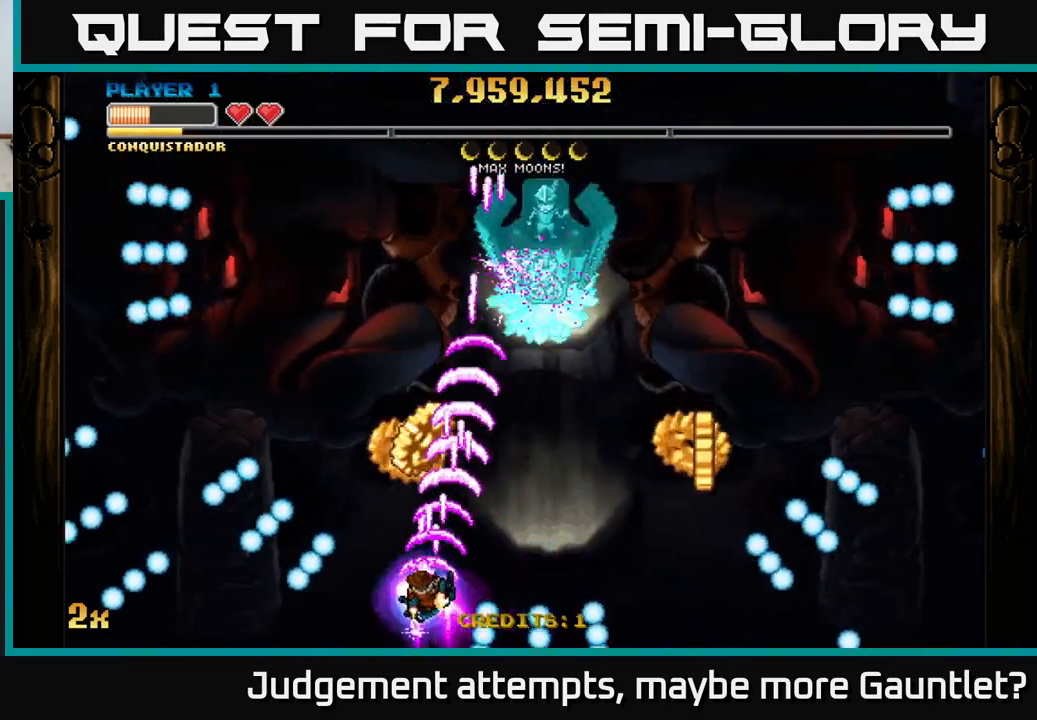
{"buttons": ["A"], "left_stick": "right", "events": [[67, "left_stick", "up-right"], [133, "left_stick", "right"]]}
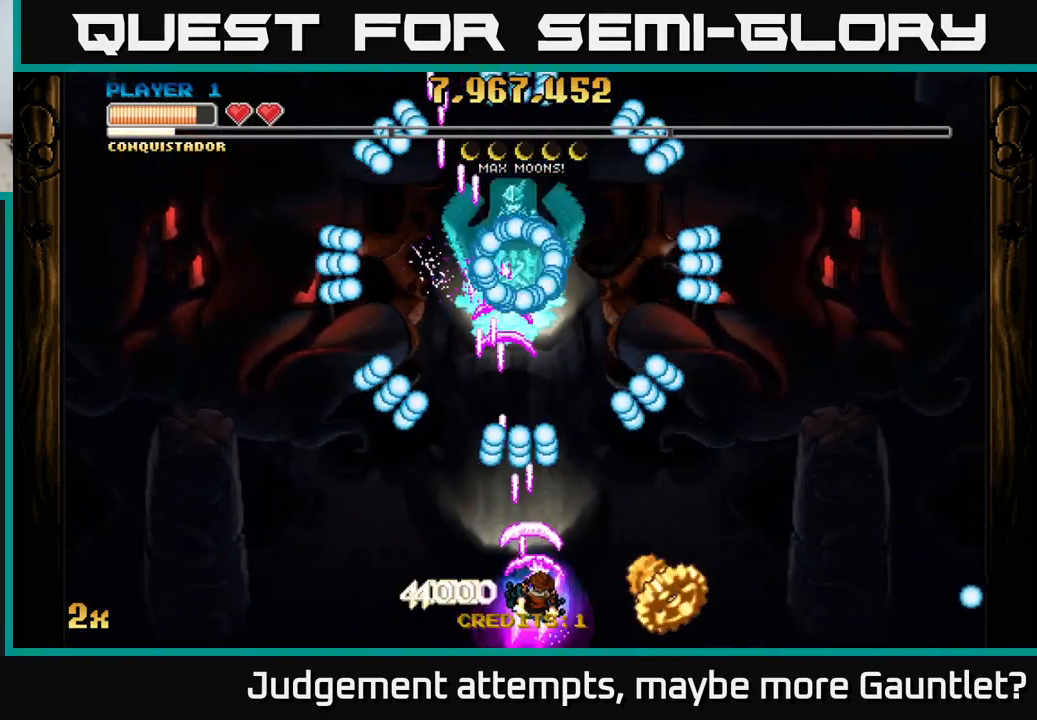
{"buttons": ["A"], "left_stick": "down-left", "events": [[317, "left_stick", "up-left"], [383, "left_stick", "left"], [500, "left_stick", "down-left"]]}
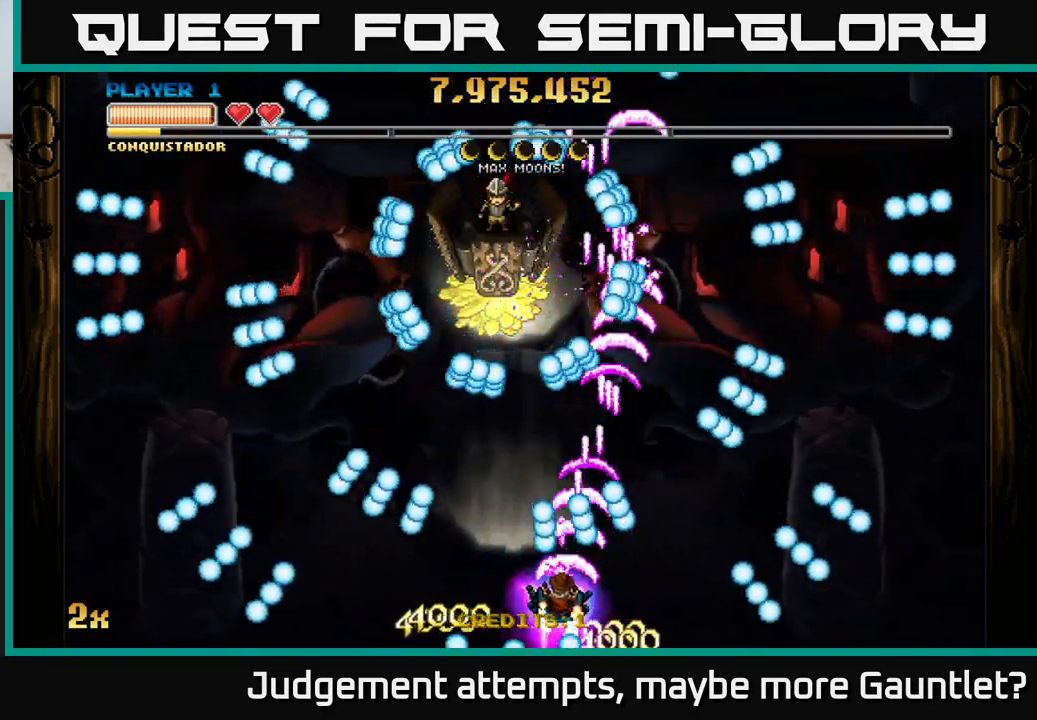
{"buttons": ["A"], "left_stick": "up-left", "events": [[250, "left_stick", "up-right"], [467, "left_stick", "up-left"]]}
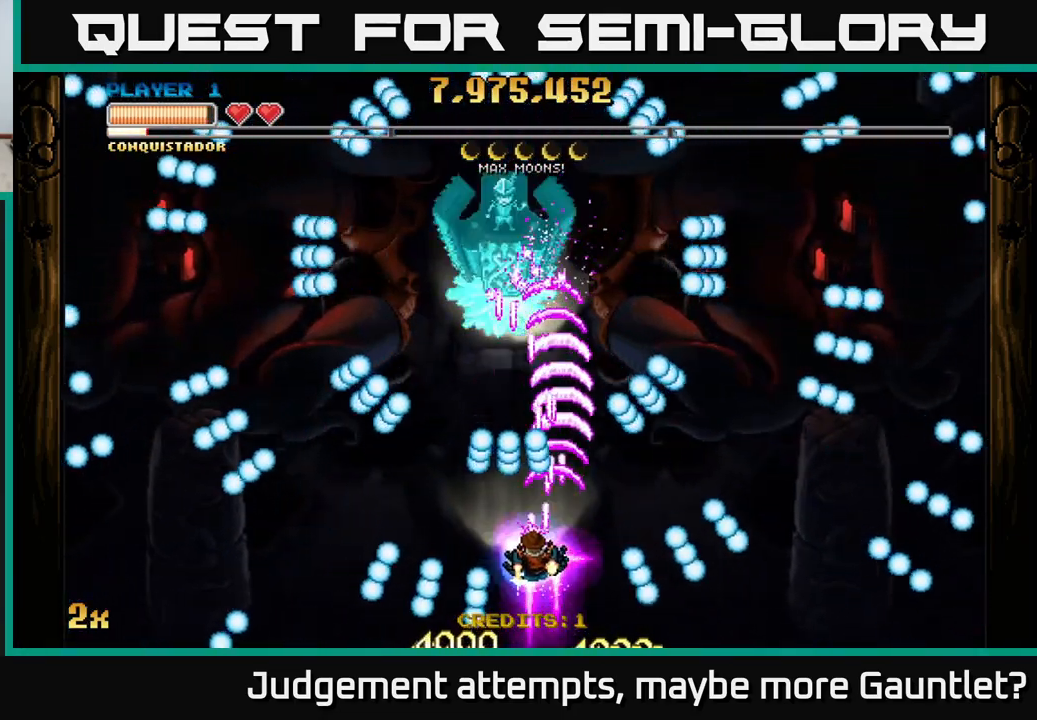
{"buttons": ["A"], "left_stick": "up", "events": [[67, "left_stick", "down-left"], [250, "left_stick", "up-right"], [333, "left_stick", "up"]]}
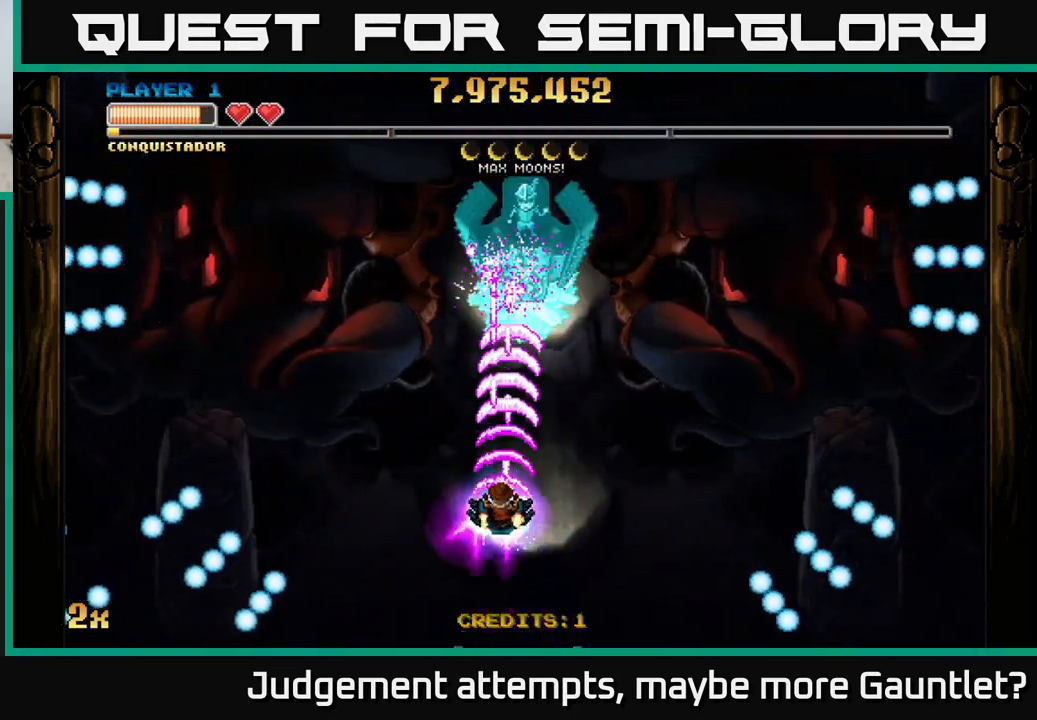
{"buttons": ["A", "X"], "left_stick": "up", "events": [[50, "left_stick", "up-right"], [183, "left_stick", "down-left"], [300, "left_stick", "down"], [417, "left_stick", "up"], [467, "X", "down"]]}
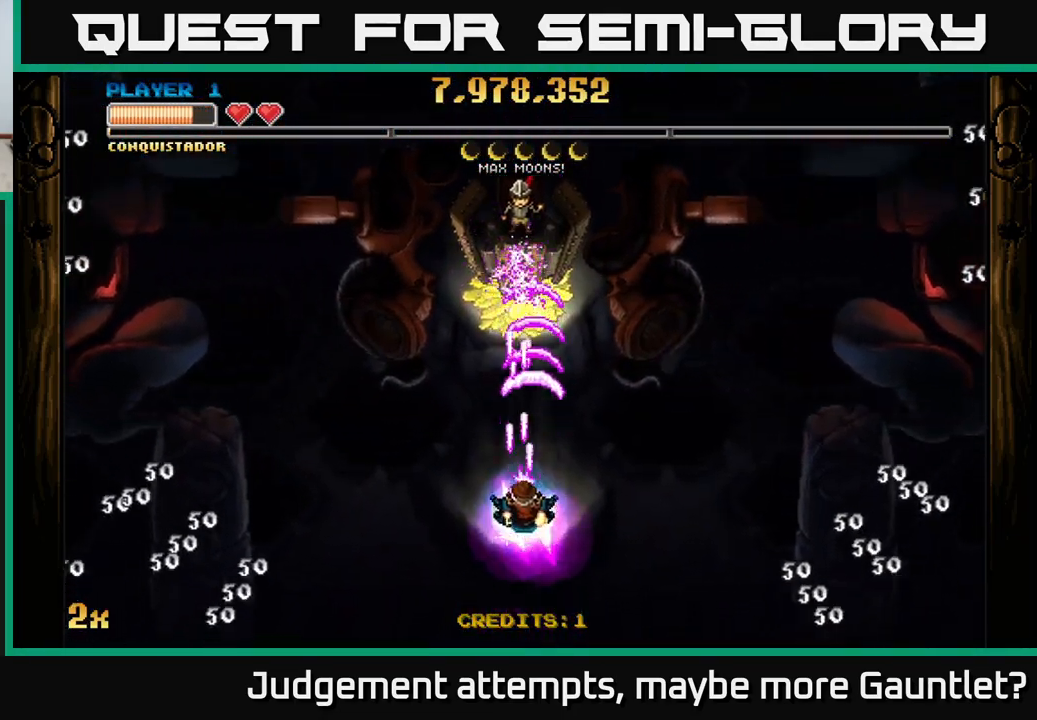
{"buttons": ["A"], "left_stick": "down", "events": [[67, "X", "up"], [233, "left_stick", "down"]]}
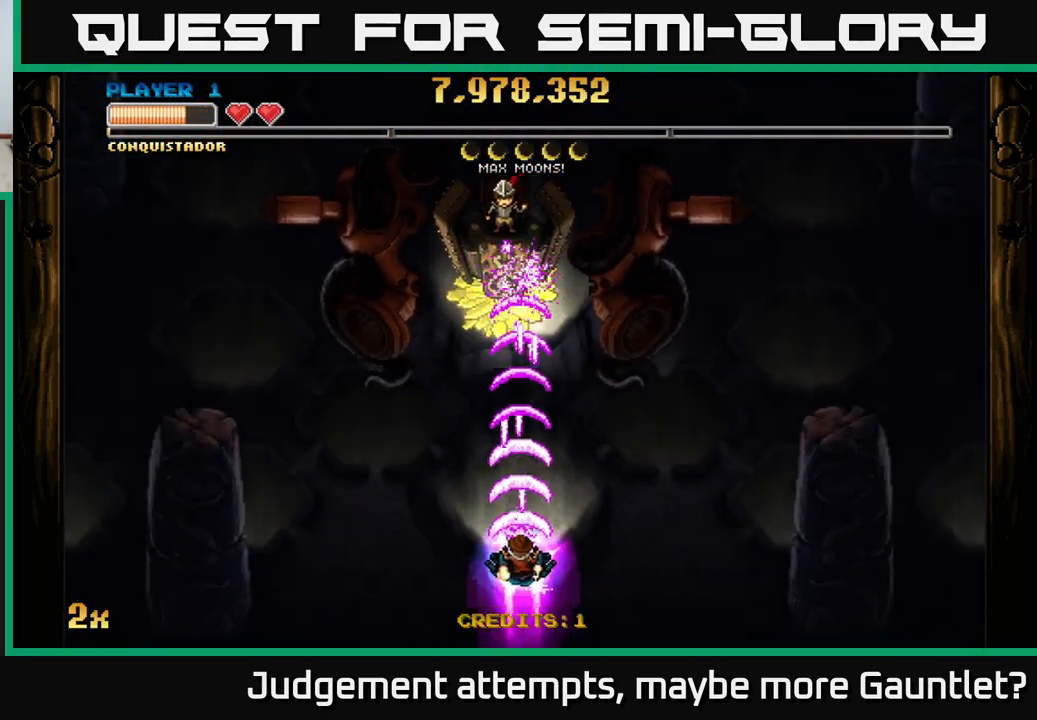
{"buttons": ["A"], "left_stick": "center", "events": [[100, "left_stick", "down-right"], [333, "left_stick", "center"]]}
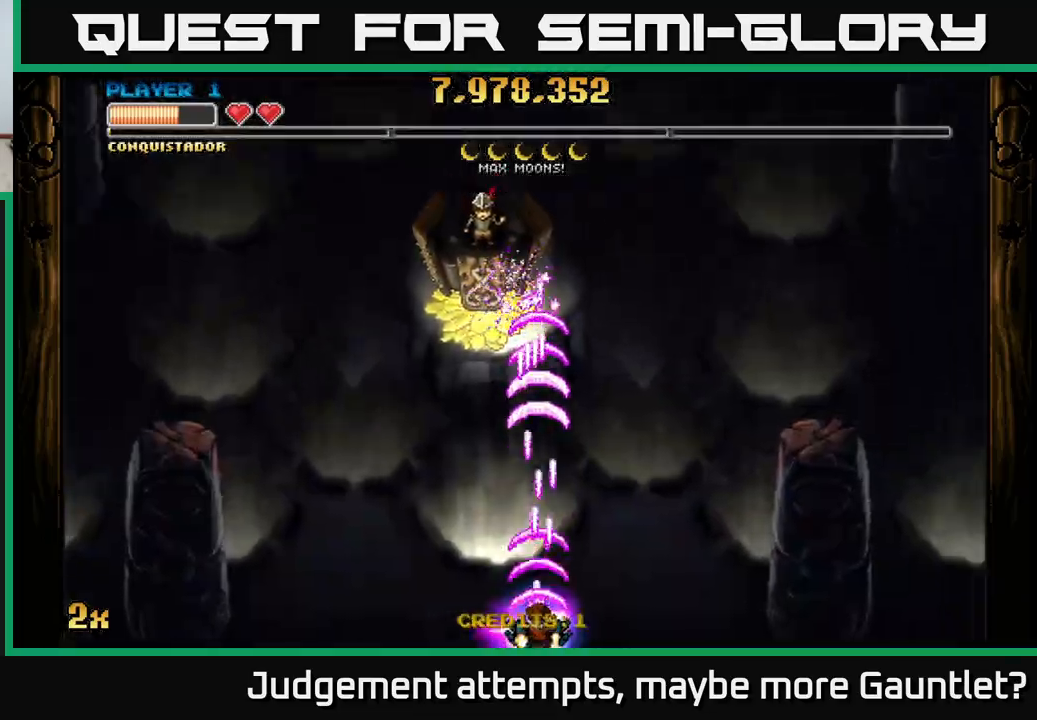
{"buttons": ["A"], "left_stick": "down", "events": [[33, "left_stick", "up"], [100, "X", "down"], [200, "X", "up"], [417, "left_stick", "down"]]}
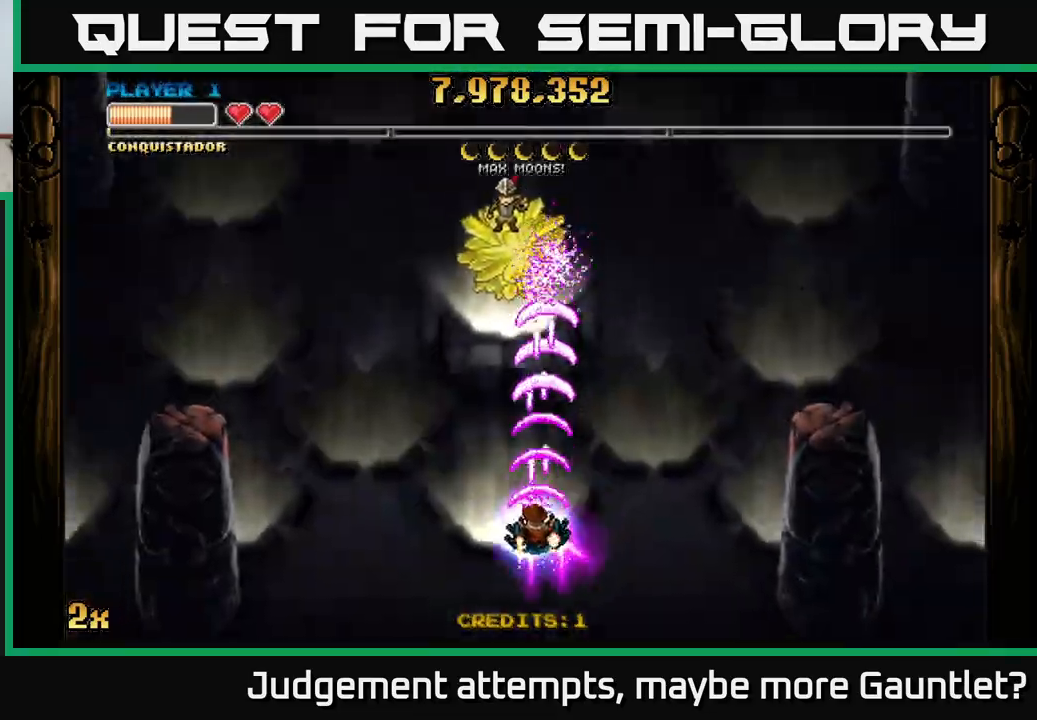
{"buttons": ["A"], "left_stick": "up-right", "events": [[217, "left_stick", "up-left"], [350, "left_stick", "up"], [483, "left_stick", "up-right"]]}
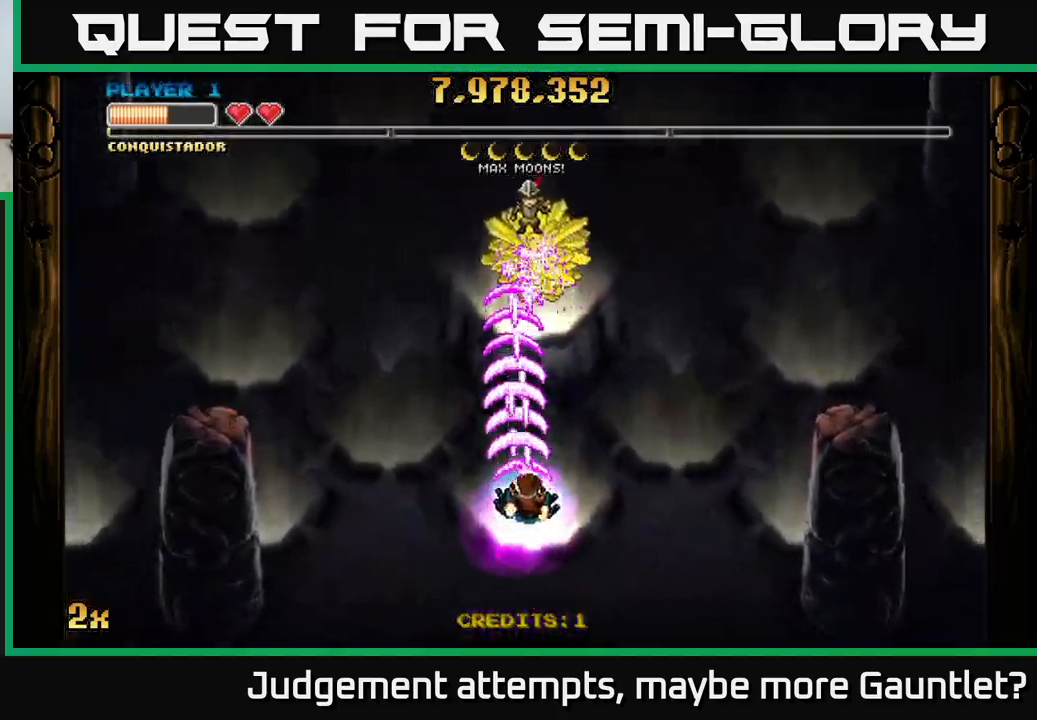
{"buttons": ["A"], "left_stick": "right", "events": [[17, "left_stick", "up"], [33, "left_stick", "center"], [317, "left_stick", "down-right"], [500, "left_stick", "right"]]}
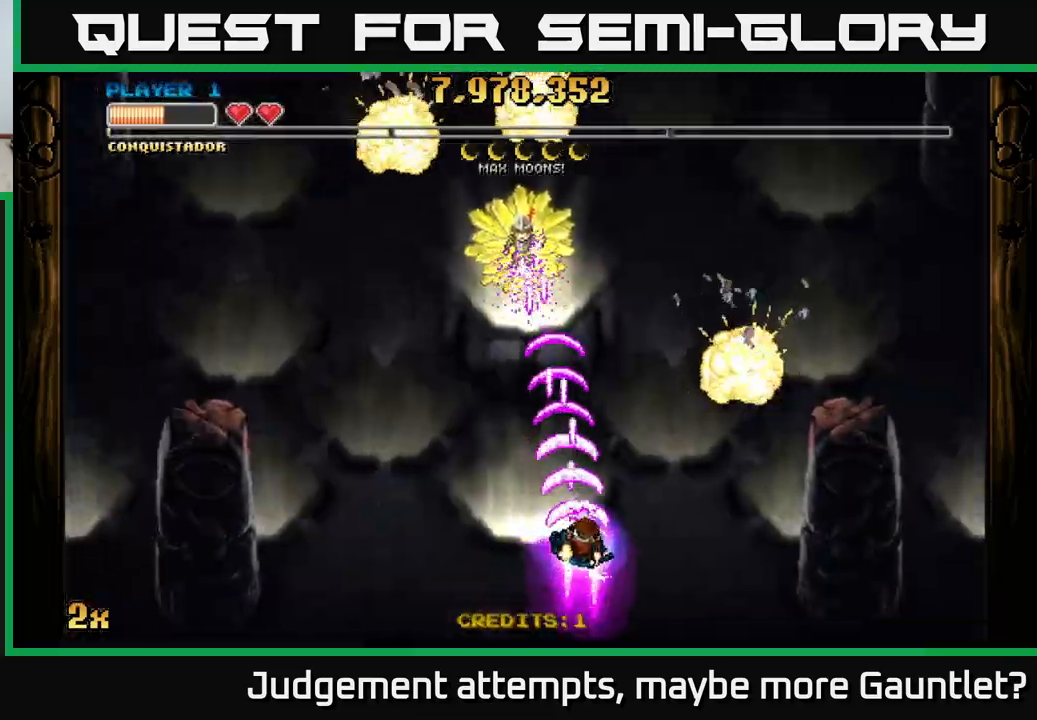
{"buttons": ["A"], "left_stick": "down-left", "events": [[100, "left_stick", "up-right"], [333, "left_stick", "up-left"], [433, "left_stick", "down-left"]]}
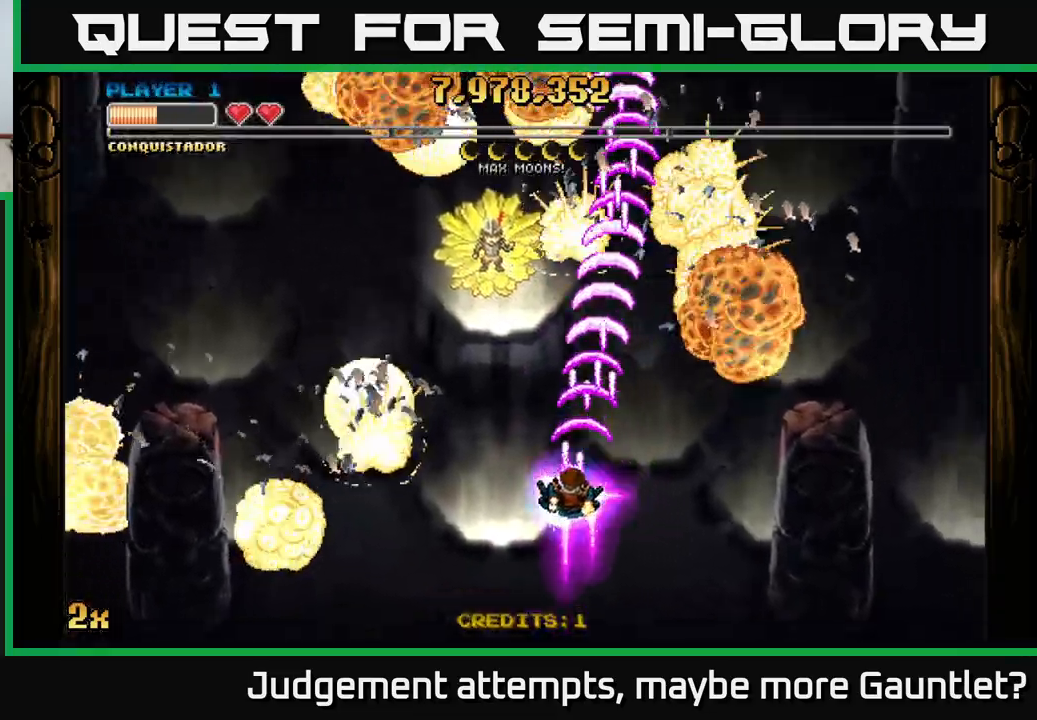
{"buttons": ["A"], "left_stick": "up", "events": [[333, "left_stick", "down"], [450, "left_stick", "up"]]}
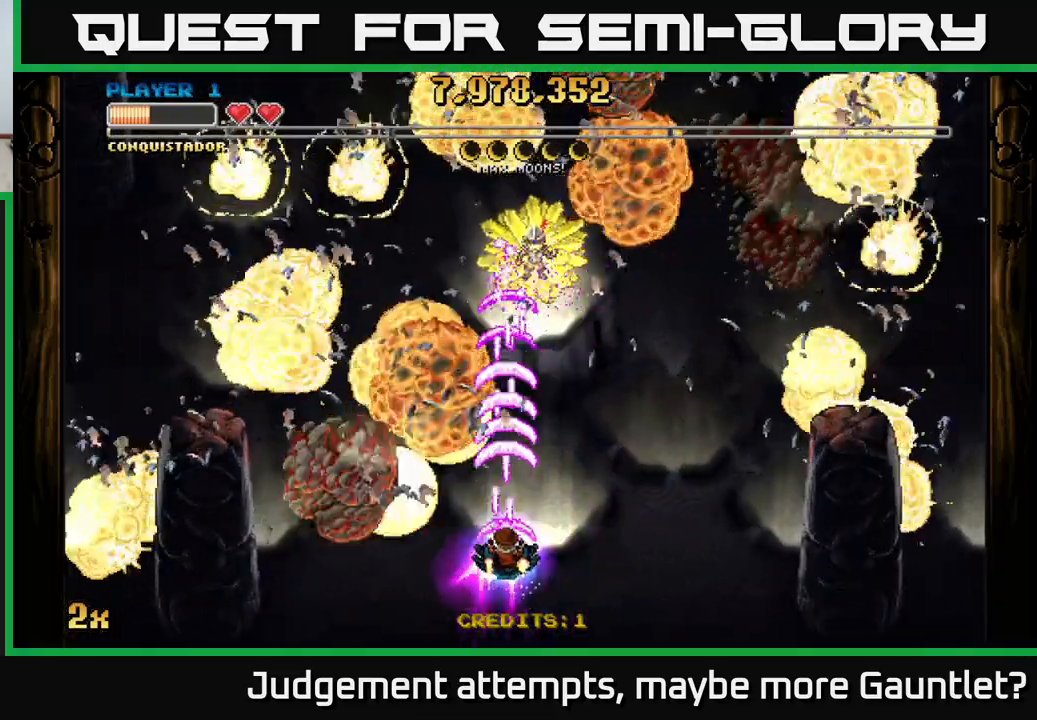
{"buttons": ["A"], "left_stick": "down", "events": [[33, "X", "down"], [150, "X", "up"], [367, "left_stick", "down"]]}
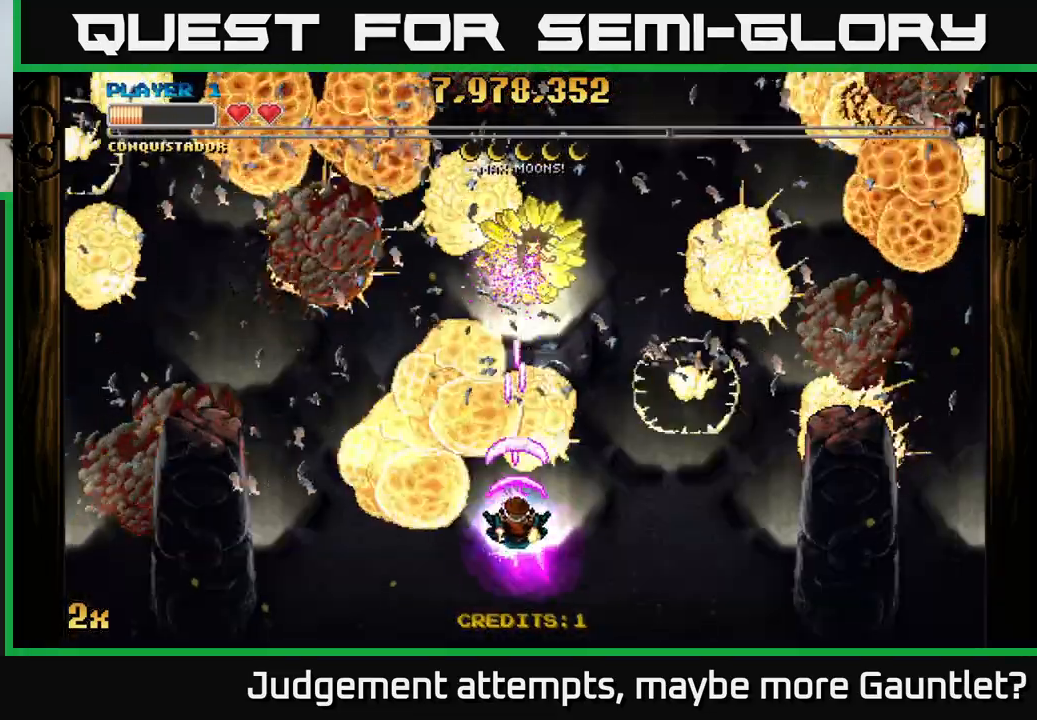
{"buttons": ["A"], "left_stick": "up", "events": [[117, "left_stick", "down-right"], [317, "left_stick", "down-left"], [433, "left_stick", "up"]]}